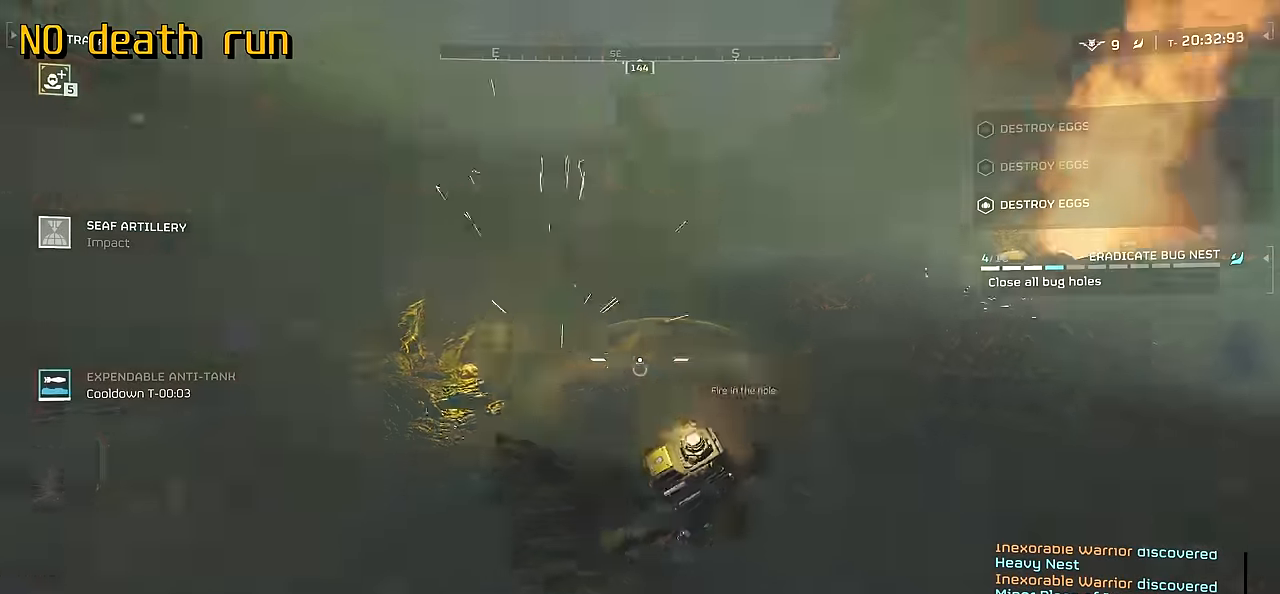
Gameplay with keyboard and mouse; each line is a JSON object with the keys and mouse buttons held at the frame after it. "events" lists presses ("down") and releases ("up") of ".", "/", "0", "1", "2", "3", "4", "5", "6", "7", "8", "9", "a", "alt", "b", "c", "caps_lock", "comma", "ctrl", "d", "e", "f", "g", "h", "i", "j", "k", "l", "m", "n", "o", "p", "q", "r", "s", "semicolon", "shift", "space", "super", "t", "tab", "tilde", "u", "v", "w", "x", "y", "z", "mouse_left", "mouse_wheel", "mouse_right", "mouse_mb4" and "mouse_mb5" between this image and that frame as [ms after this image, input, new state], when the widget could be followed in between. "mouse_left", "mouse_wheel", "mouse_right", "mouse_mb4", "mouse_mb5" = the "left", "wheel", "right", "mb4", "mb5" buttons of the "mouse" list. No other keys are recorded. "wheel" means that the mouse wheel is clicked or scrolled. Mouse movement is not recorded.
{"keys": ["w"], "mouse": []}
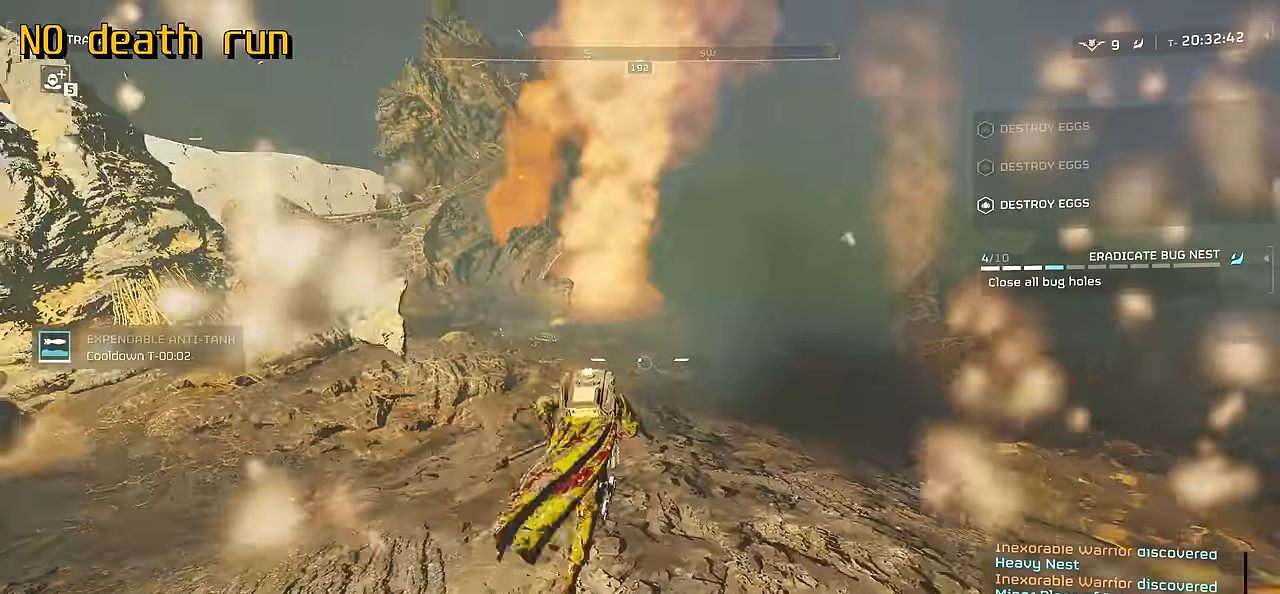
{"keys": ["d"], "mouse": [], "events": [[33, "d", "down"], [200, "w", "up"], [217, "w", "down"], [317, "w", "up"]]}
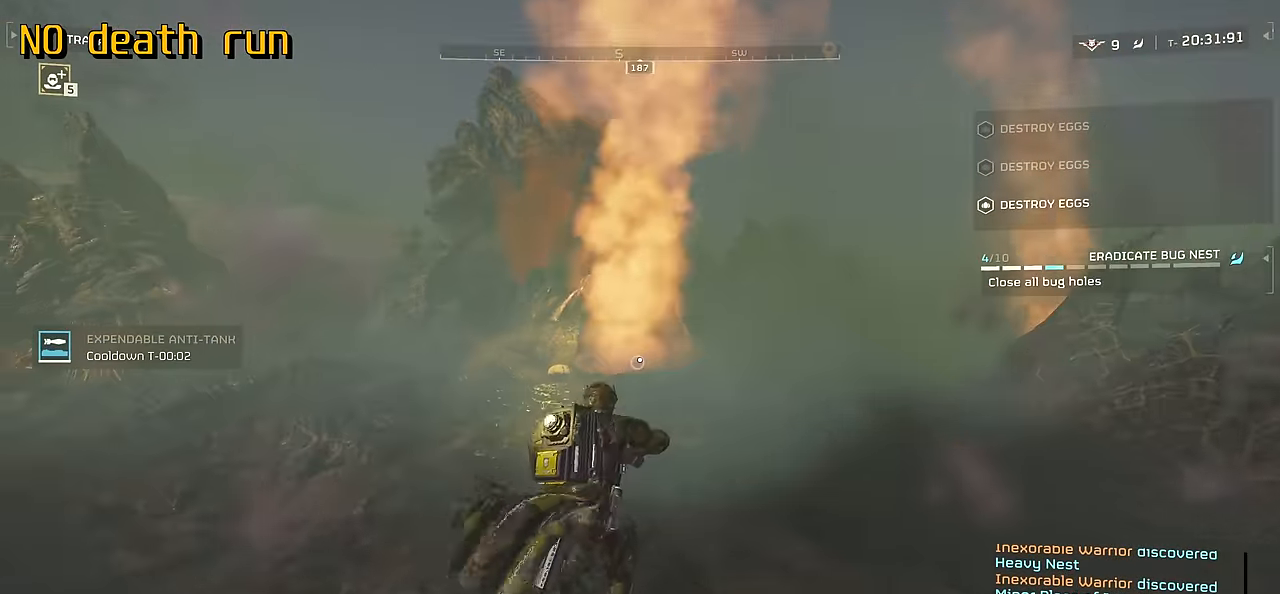
{"keys": ["d", "w"], "mouse": [], "events": [[383, "w", "down"]]}
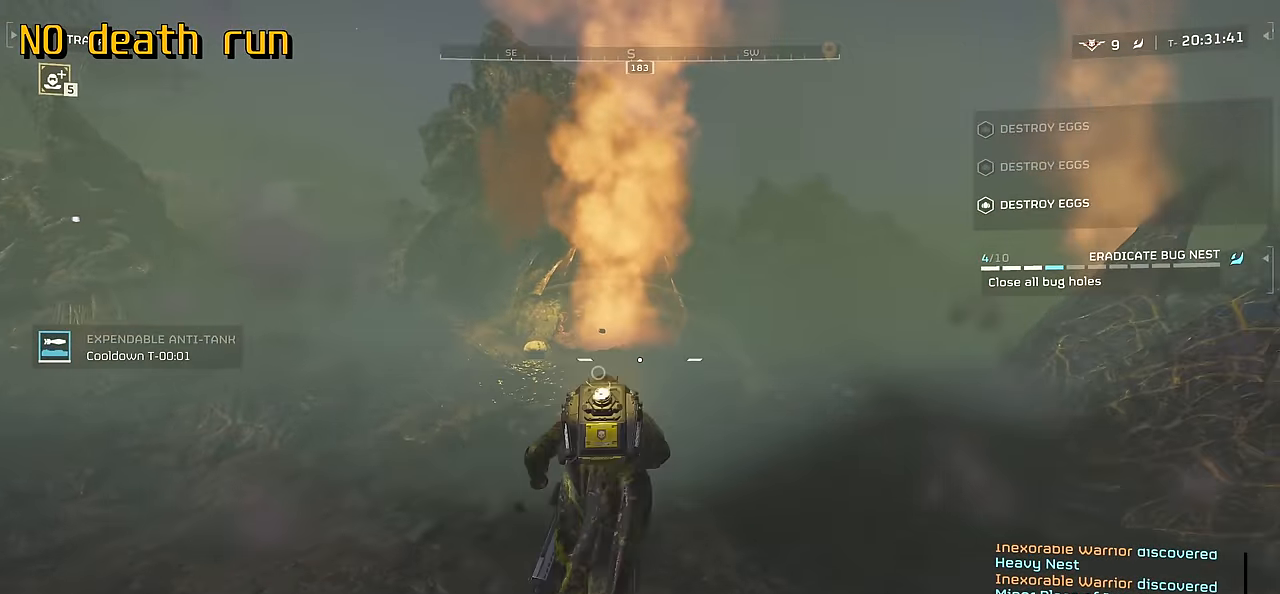
{"keys": ["w"], "mouse": [], "events": [[250, "d", "up"]]}
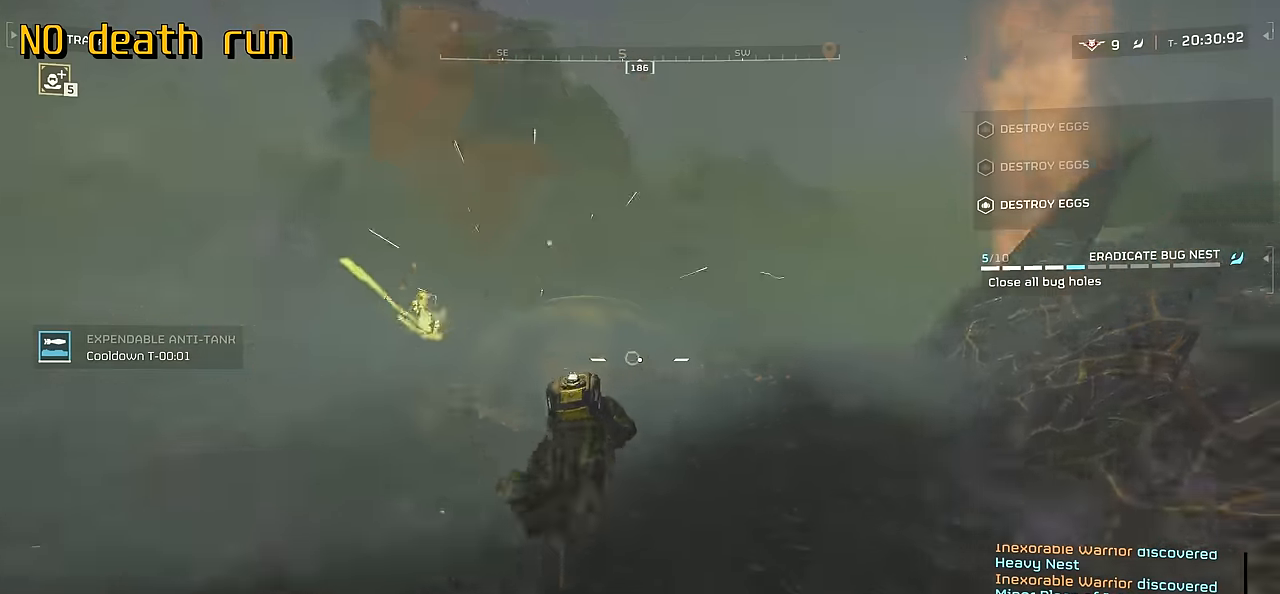
{"keys": ["w"], "mouse": [], "events": []}
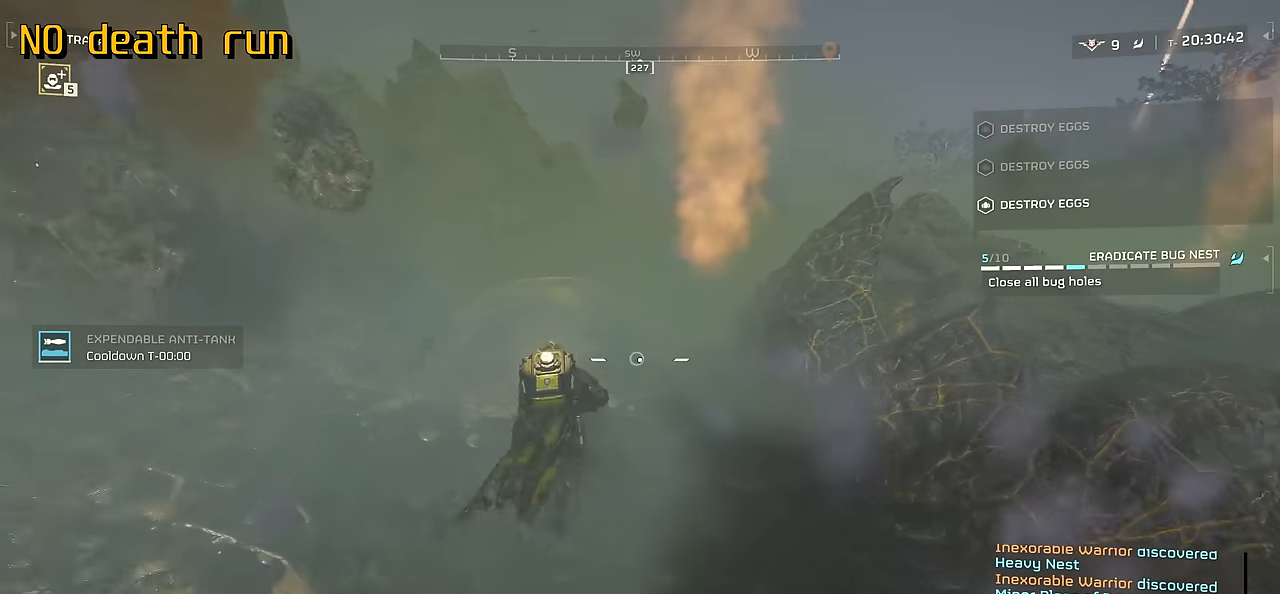
{"keys": ["r", "w"], "mouse": [], "events": [[367, "r", "down"]]}
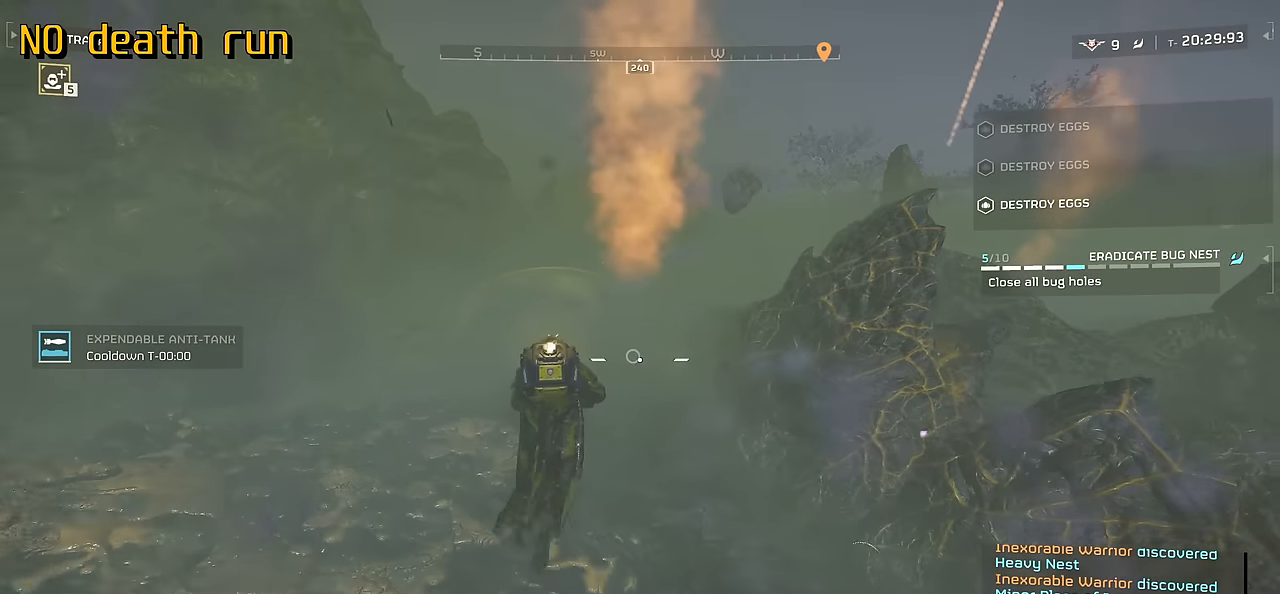
{"keys": ["w"], "mouse": [], "events": [[17, "r", "up"]]}
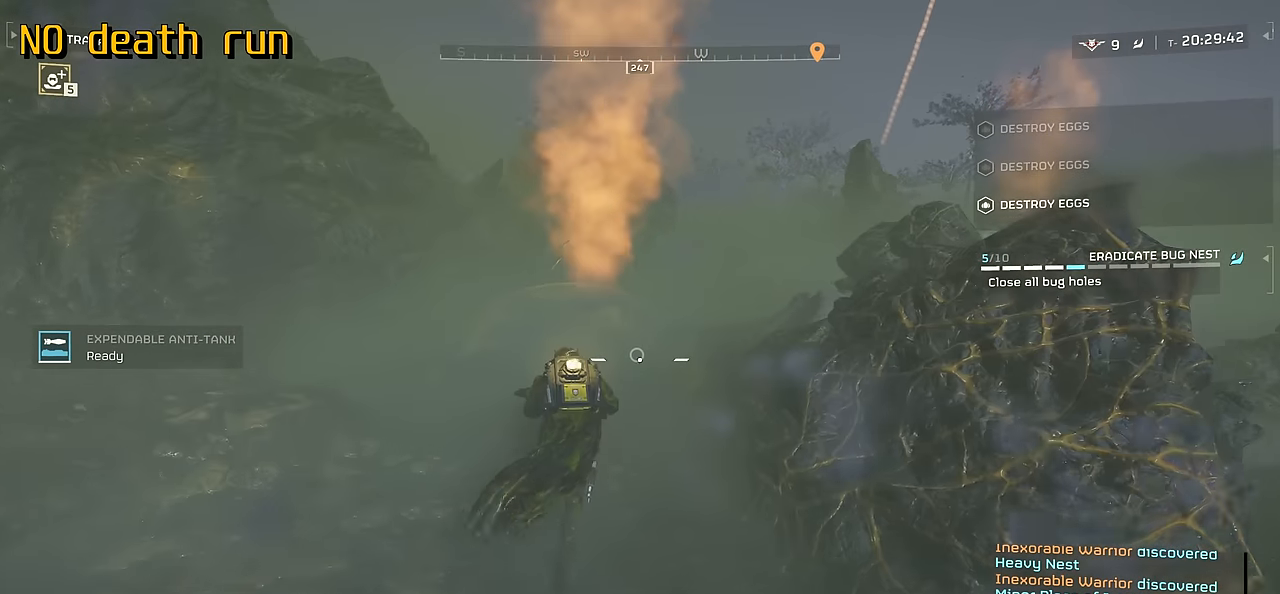
{"keys": ["w"], "mouse": [], "events": []}
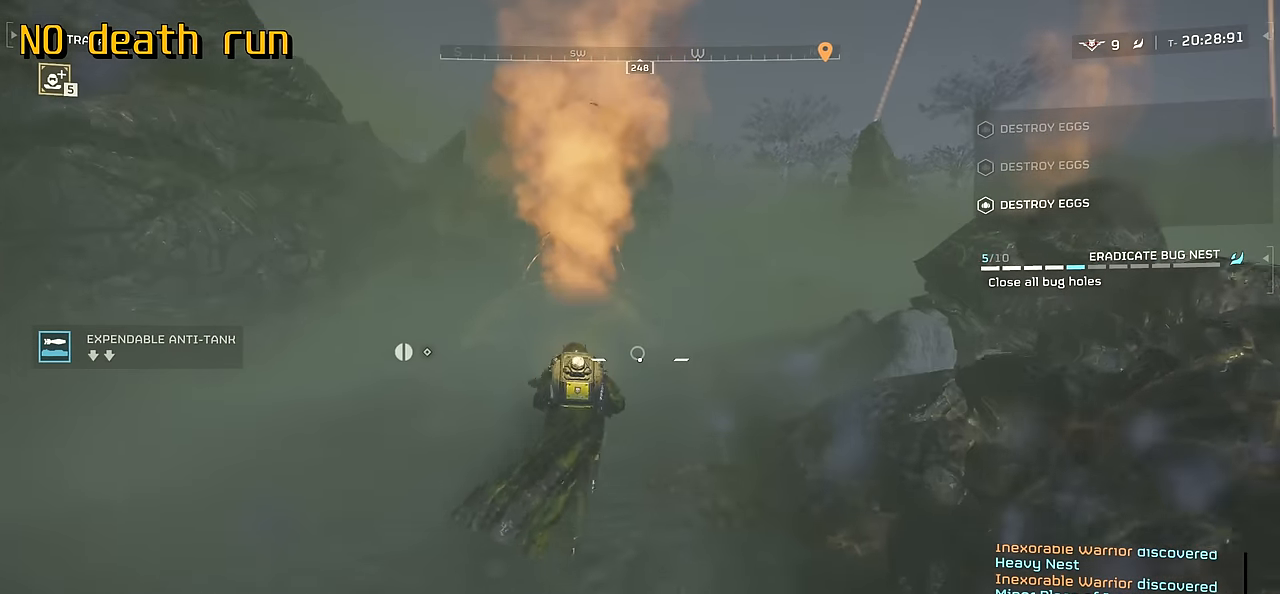
{"keys": ["w"], "mouse": [], "events": [[300, "g", "down"], [400, "g", "up"]]}
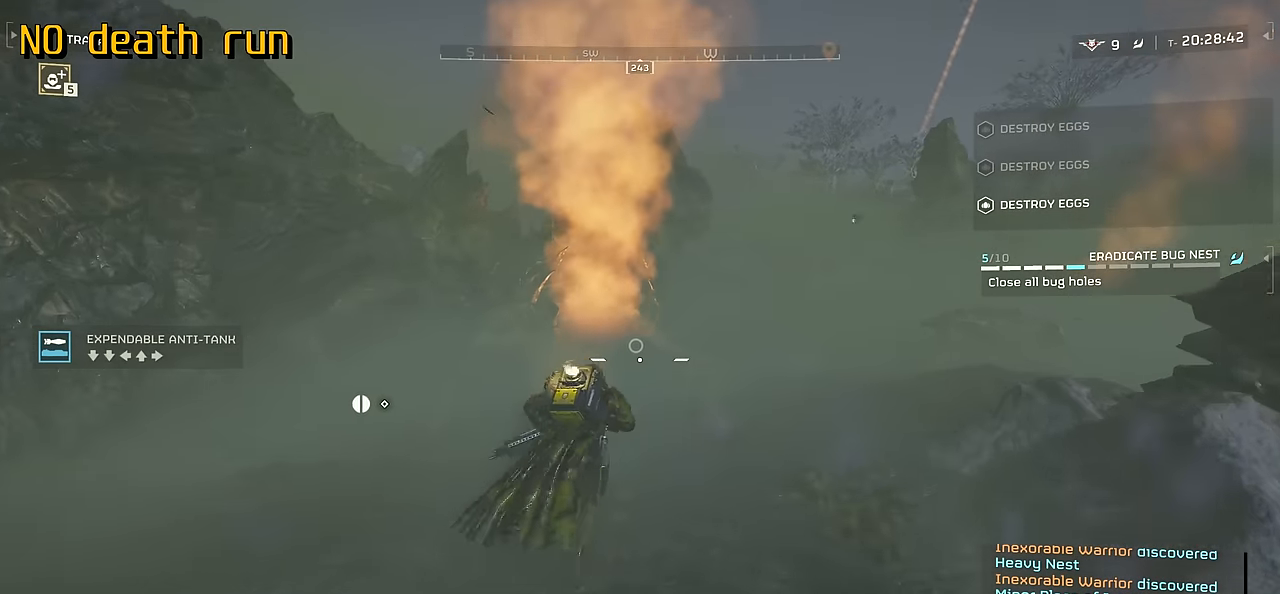
{"keys": ["d", "w"], "mouse": [], "events": [[117, "d", "down"], [300, "d", "up"], [467, "d", "down"]]}
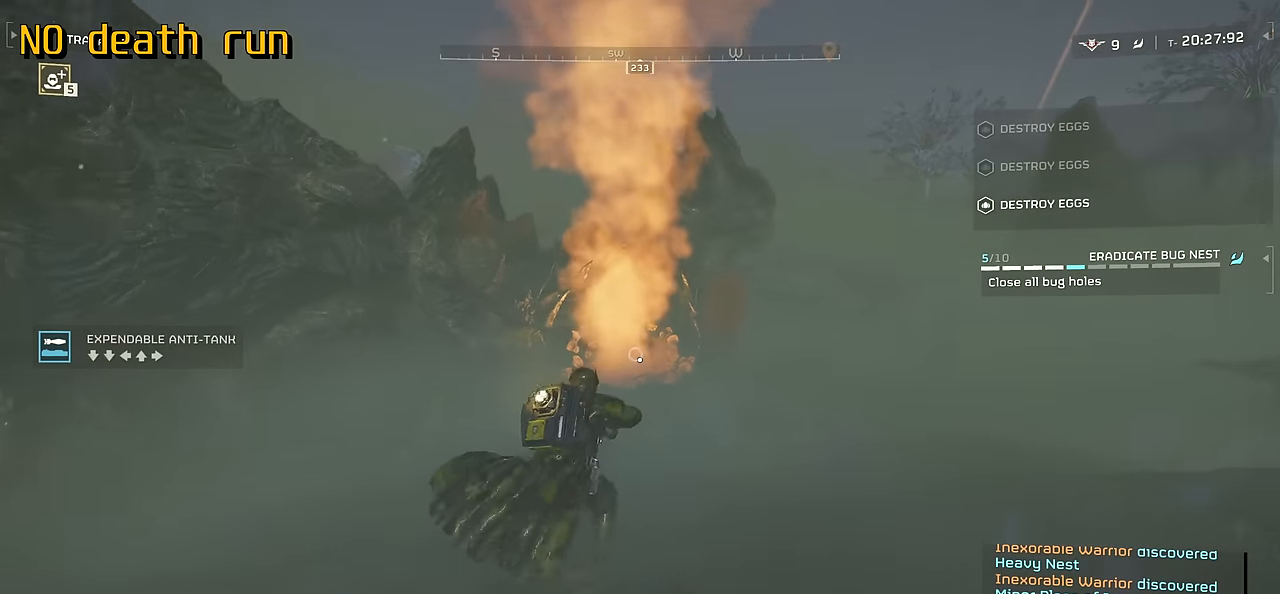
{"keys": ["d", "w"], "mouse": [], "events": [[100, "d", "up"], [217, "d", "down"]]}
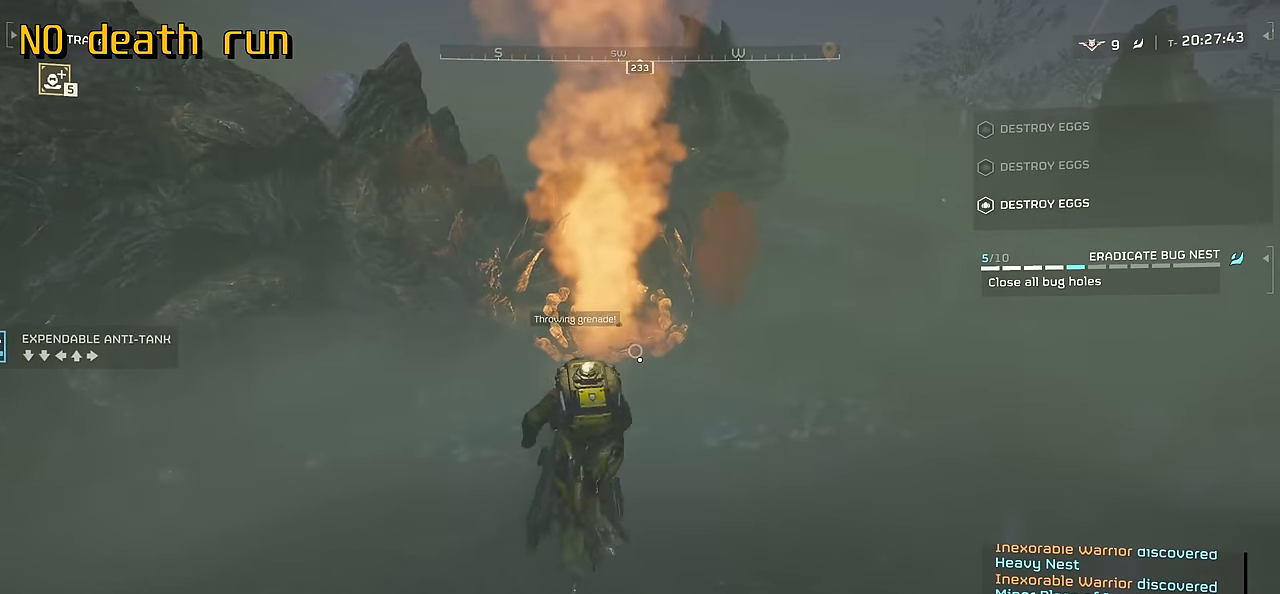
{"keys": ["w"], "mouse": [], "events": [[50, "d", "up"]]}
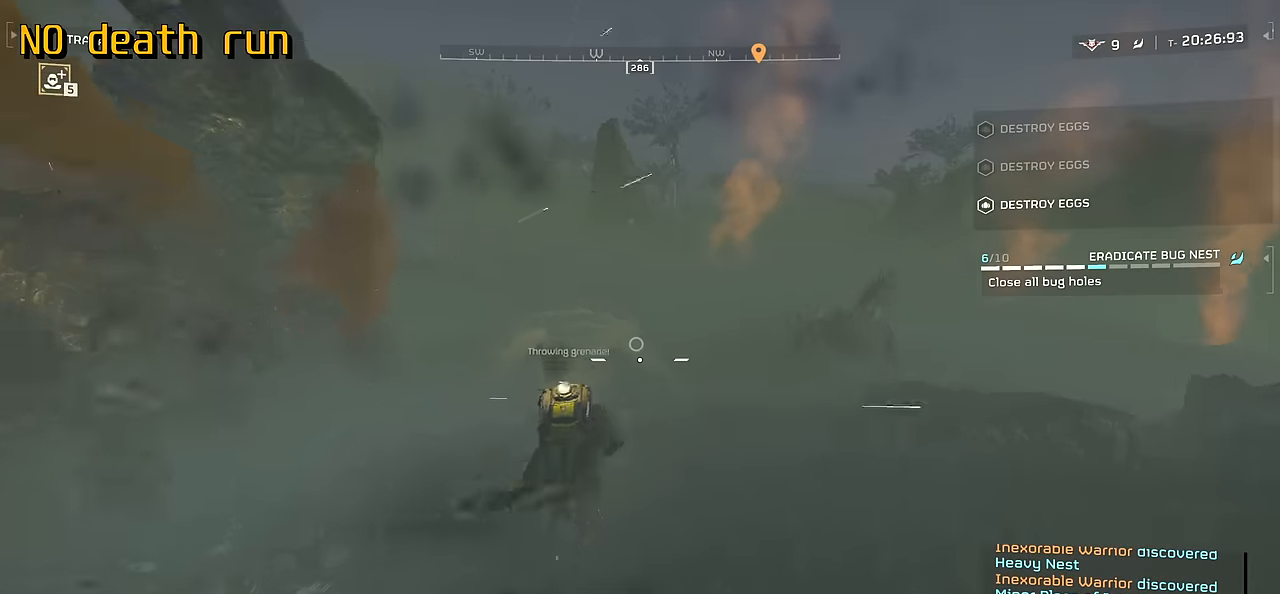
{"keys": ["w"], "mouse": [], "events": []}
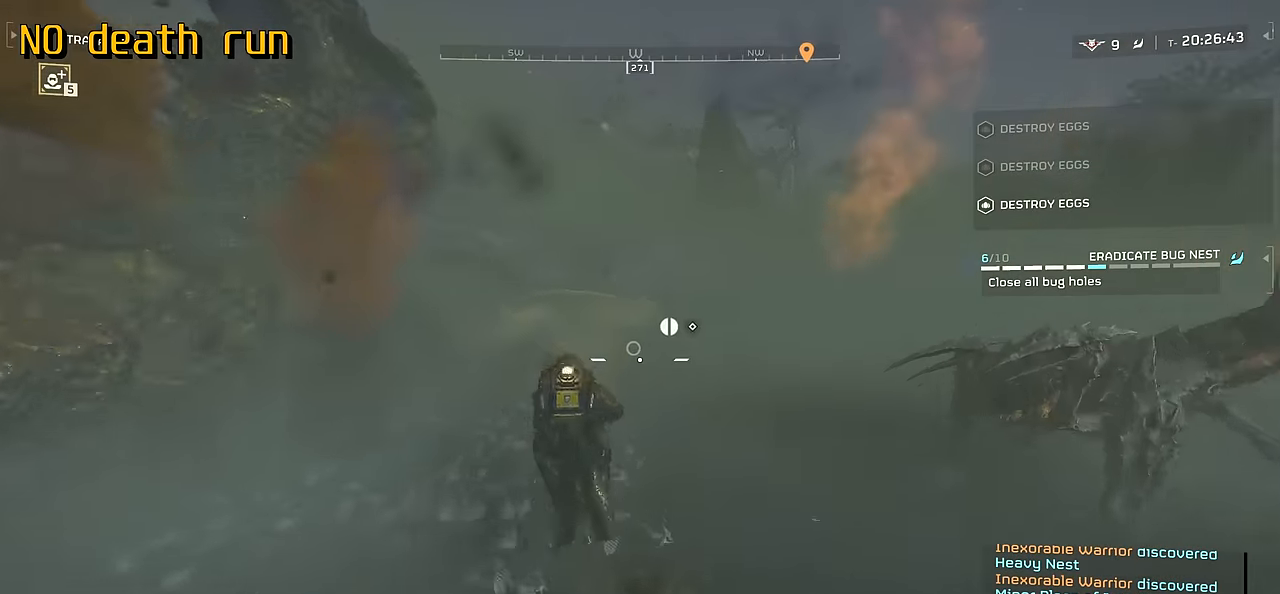
{"keys": ["w"], "mouse": [], "events": []}
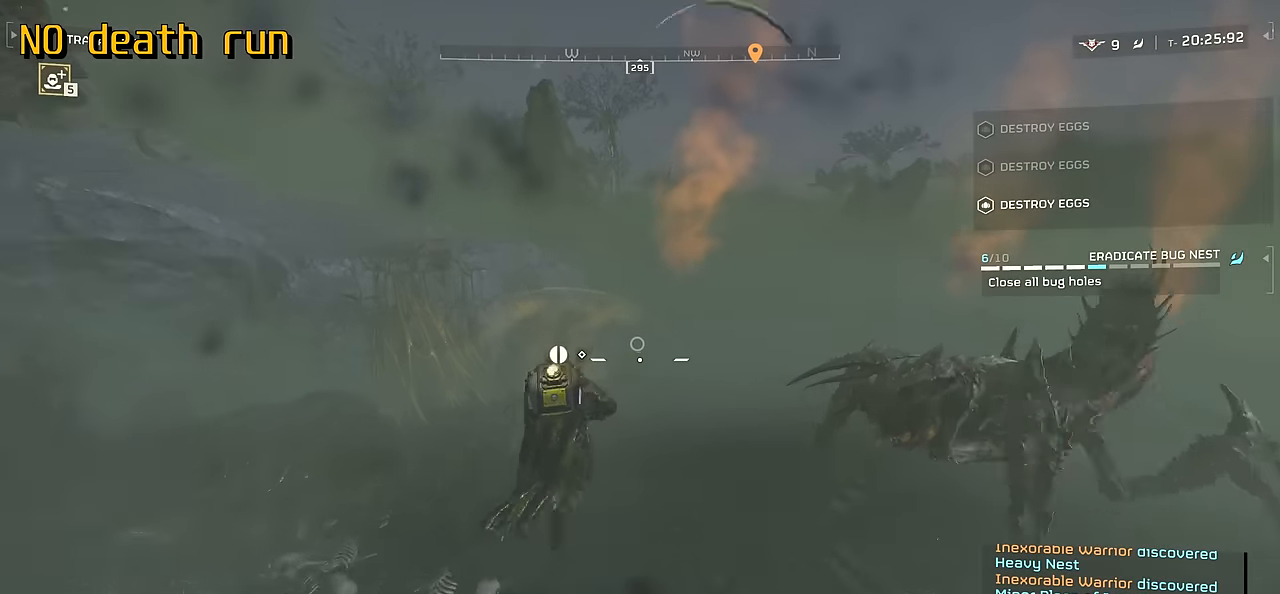
{"keys": ["w"], "mouse": [], "events": []}
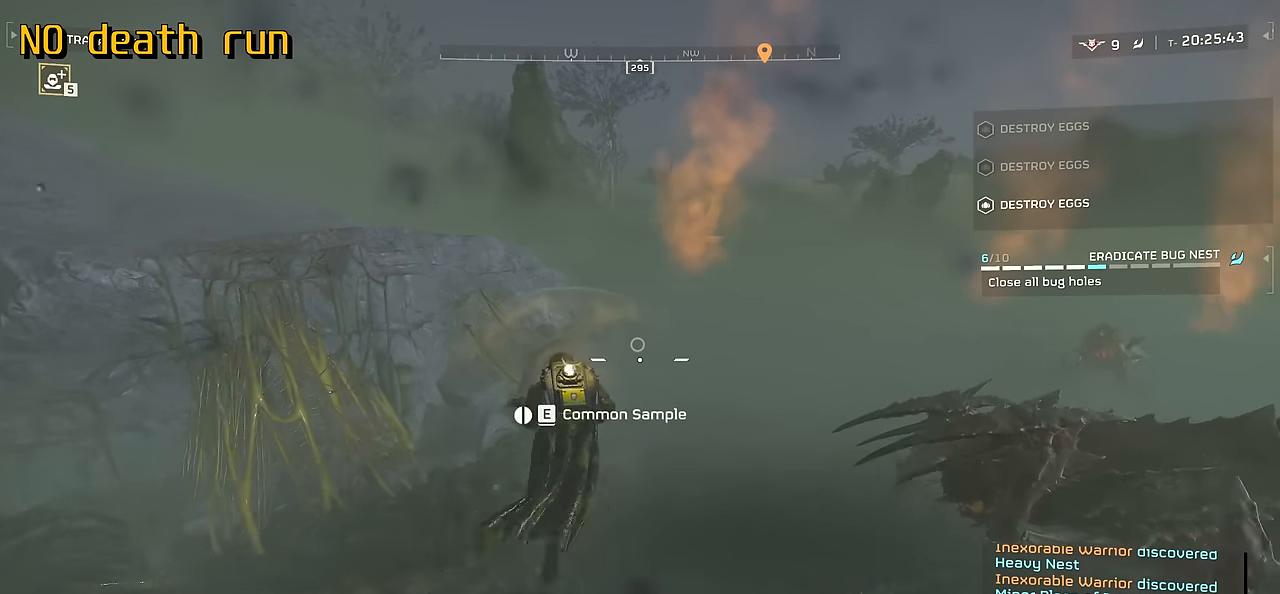
{"keys": ["w"], "mouse": [], "events": []}
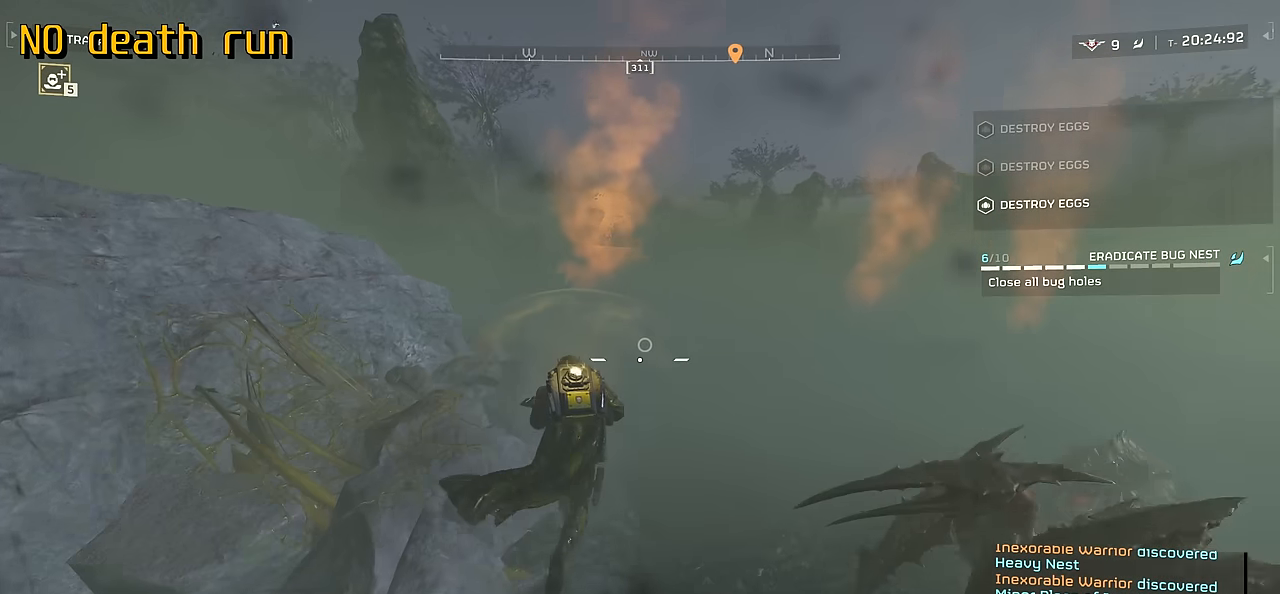
{"keys": ["w"], "mouse": [], "events": []}
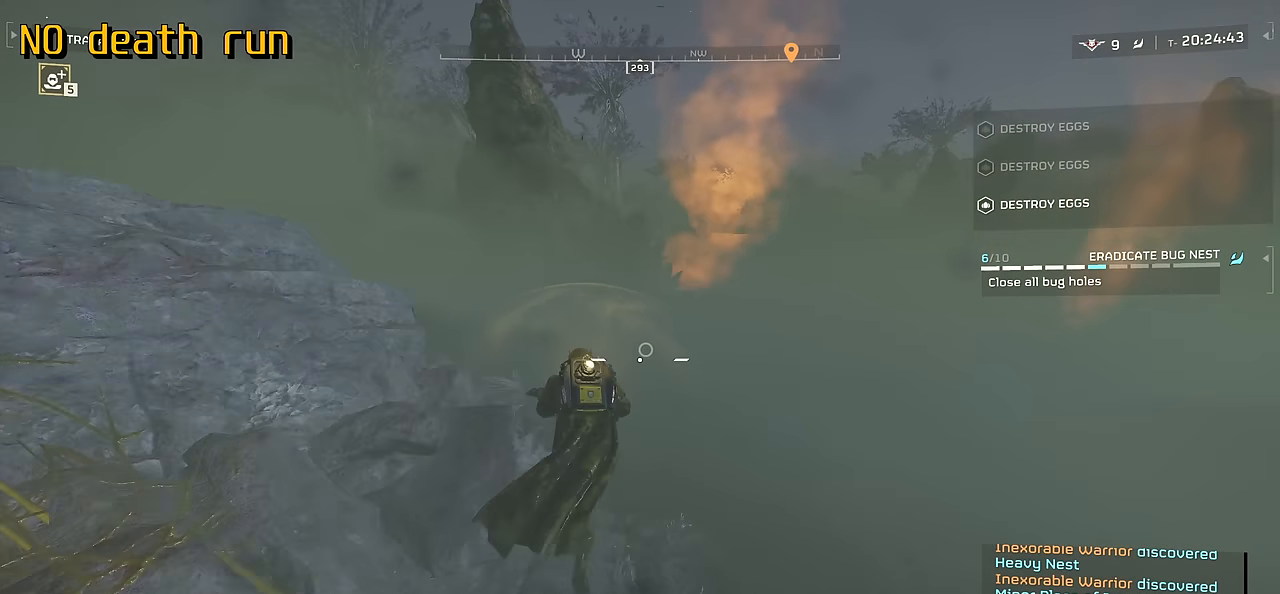
{"keys": ["a", "s"], "mouse": [], "events": [[217, "a", "down"], [284, "w", "up"], [450, "s", "down"]]}
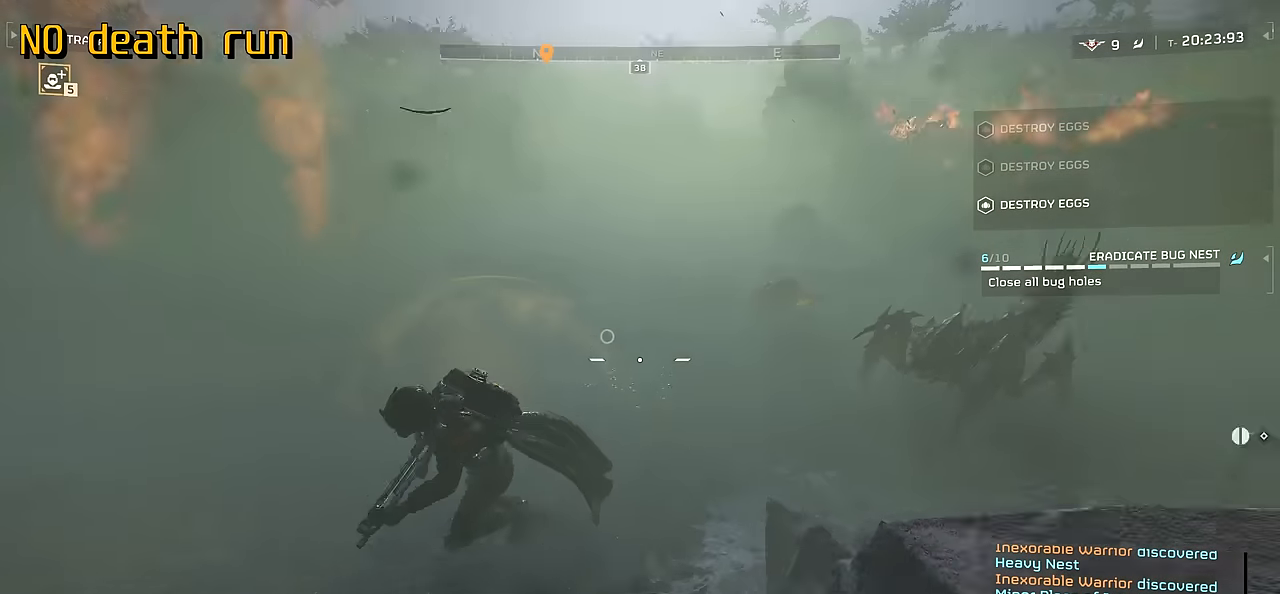
{"keys": ["s"], "mouse": [], "events": [[50, "a", "up"]]}
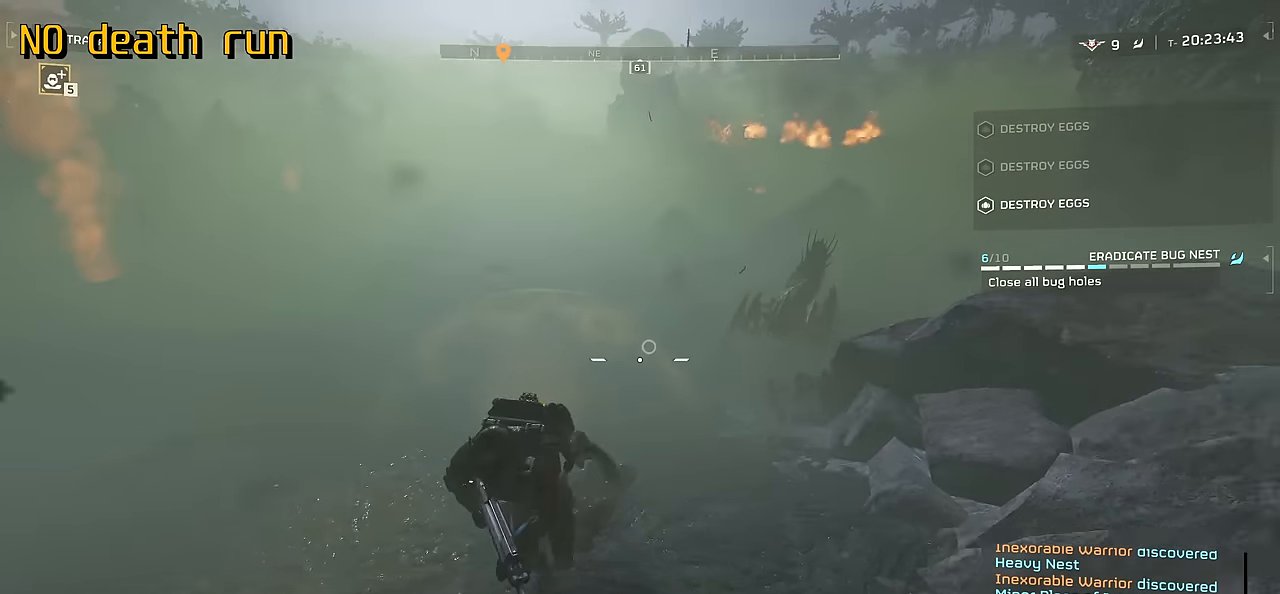
{"keys": ["s"], "mouse": ["right"], "events": [[366, "mouse_right", "down"]]}
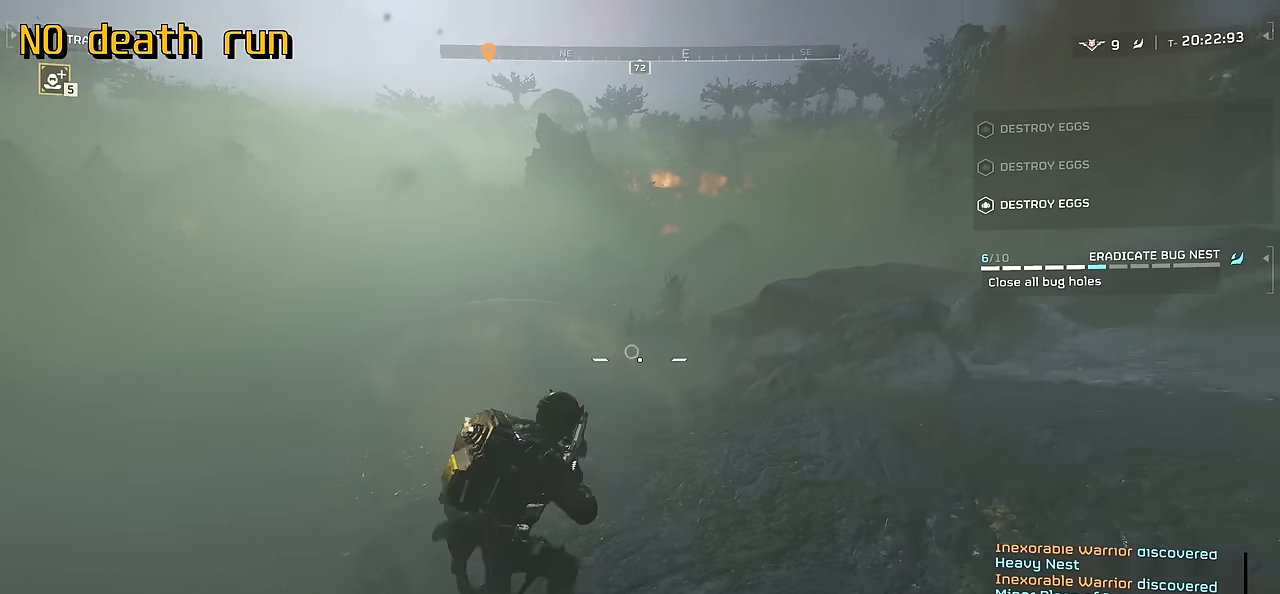
{"keys": [], "mouse": ["left", "right"], "events": [[100, "mouse_left", "down"], [233, "mouse_left", "up"], [450, "mouse_left", "down"], [500, "s", "up"]]}
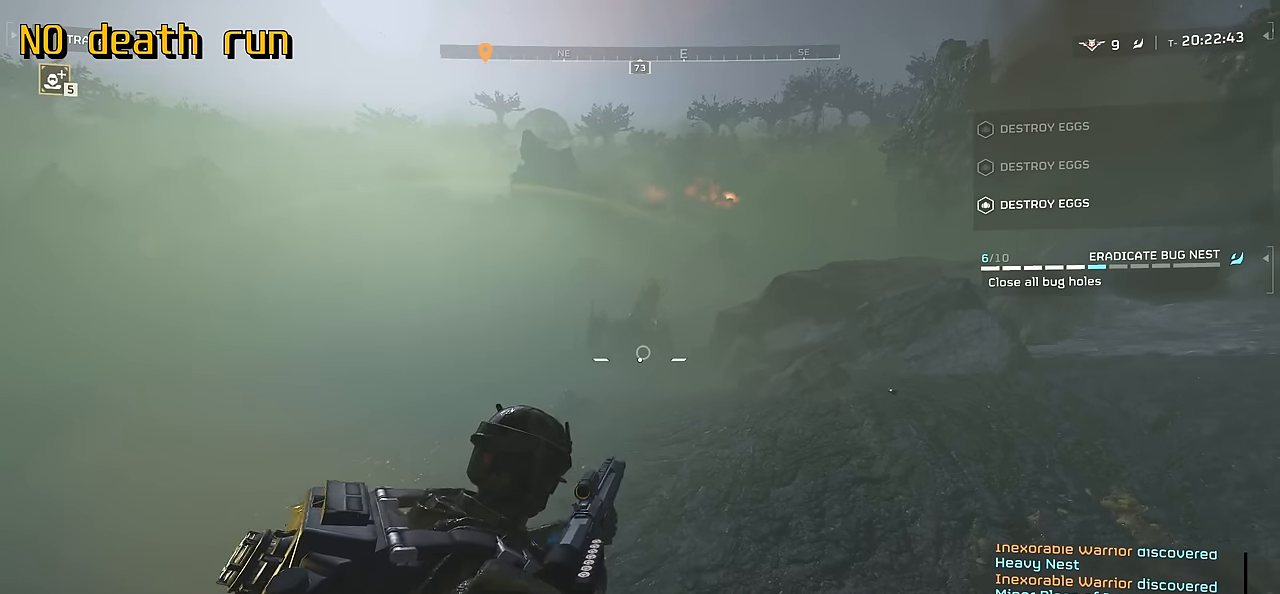
{"keys": ["s"], "mouse": ["right"], "events": [[66, "mouse_left", "up"], [200, "mouse_left", "down"], [250, "s", "down"], [316, "mouse_left", "up"], [400, "mouse_left", "down"], [483, "mouse_left", "up"]]}
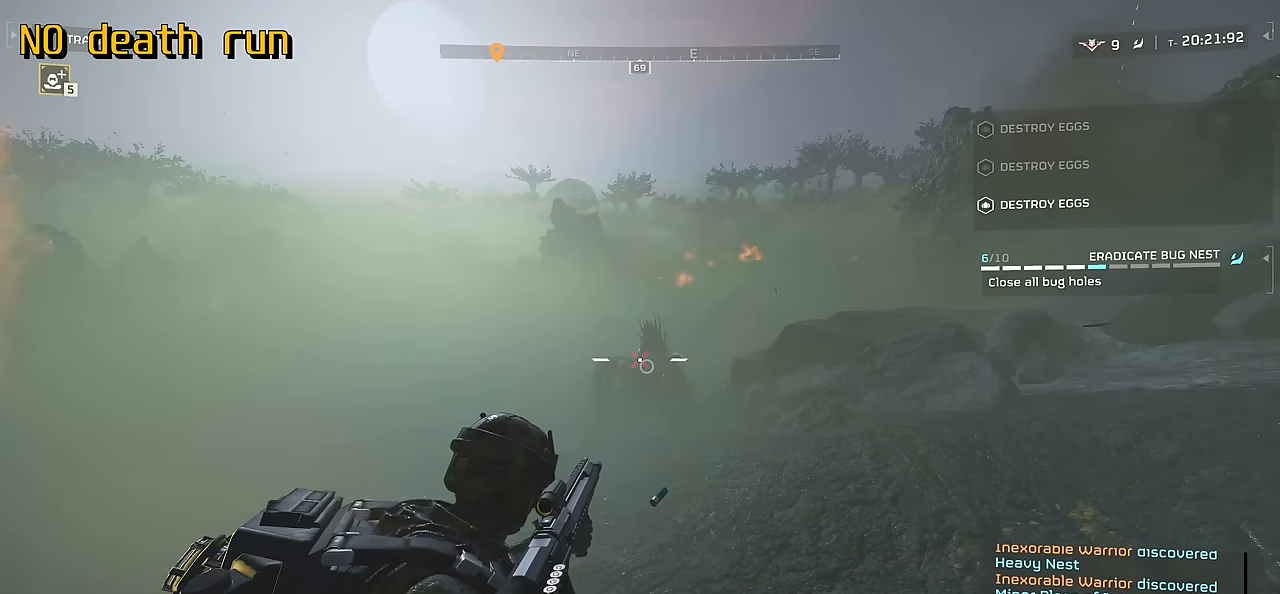
{"keys": ["s"], "mouse": ["left", "right"], "events": [[50, "mouse_left", "down"], [133, "mouse_left", "up"], [233, "mouse_left", "down"], [366, "mouse_left", "up"], [500, "mouse_left", "down"]]}
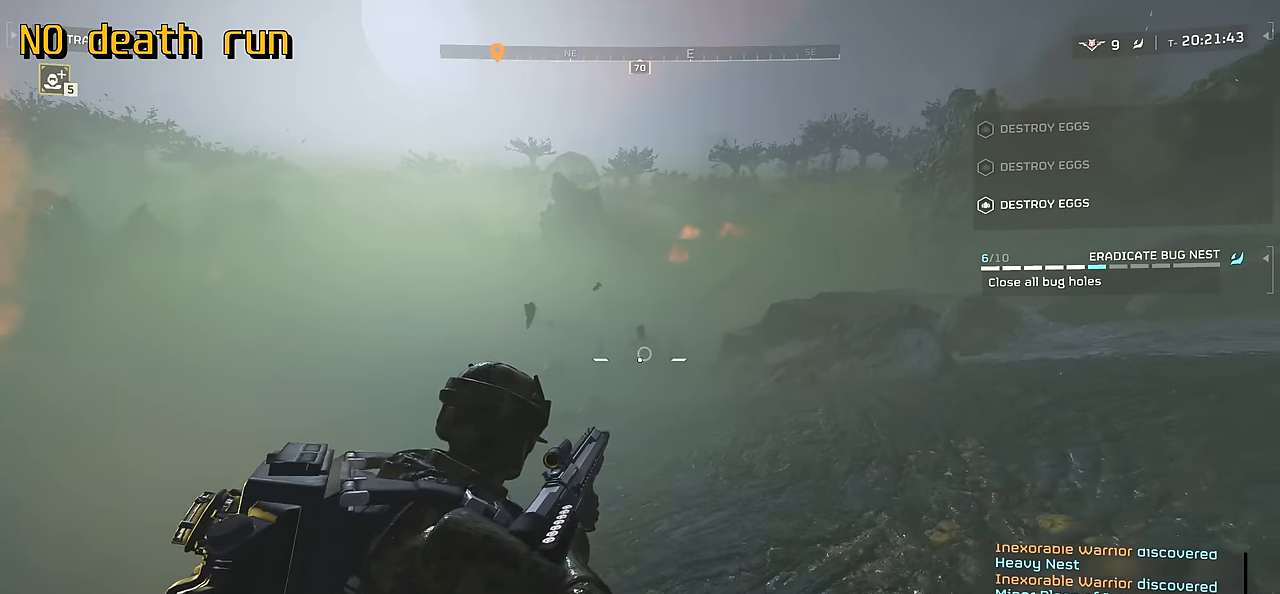
{"keys": [], "mouse": ["left", "right"], "events": [[100, "mouse_left", "up"], [233, "s", "up"], [433, "mouse_left", "down"]]}
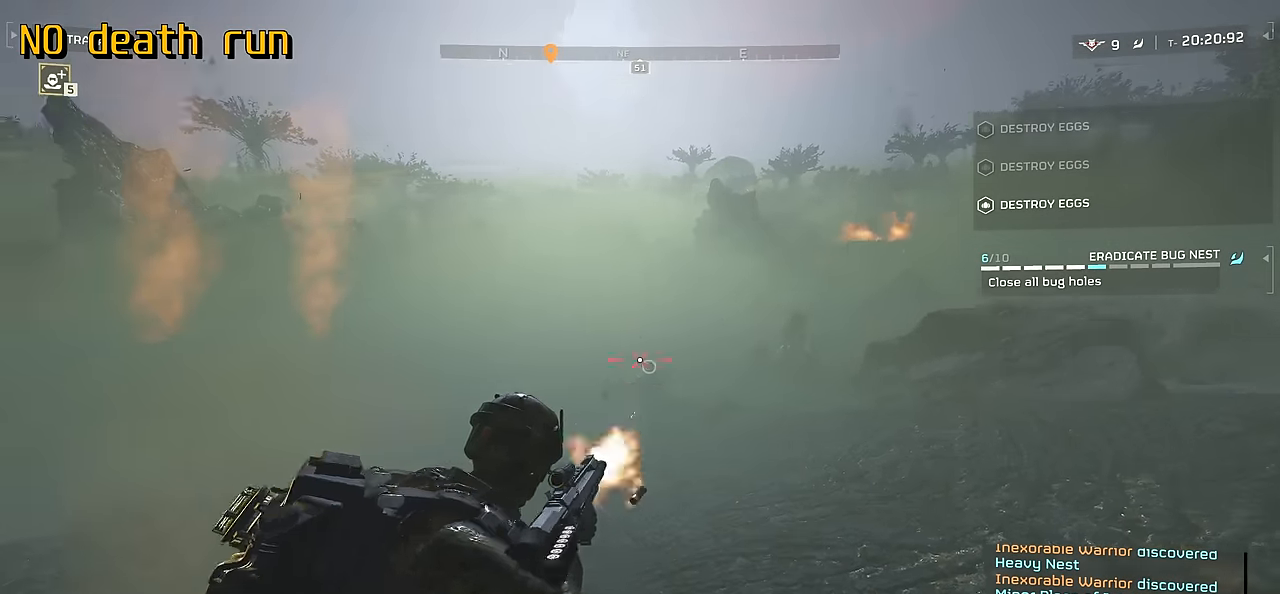
{"keys": [], "mouse": ["right"], "events": [[50, "mouse_left", "up"]]}
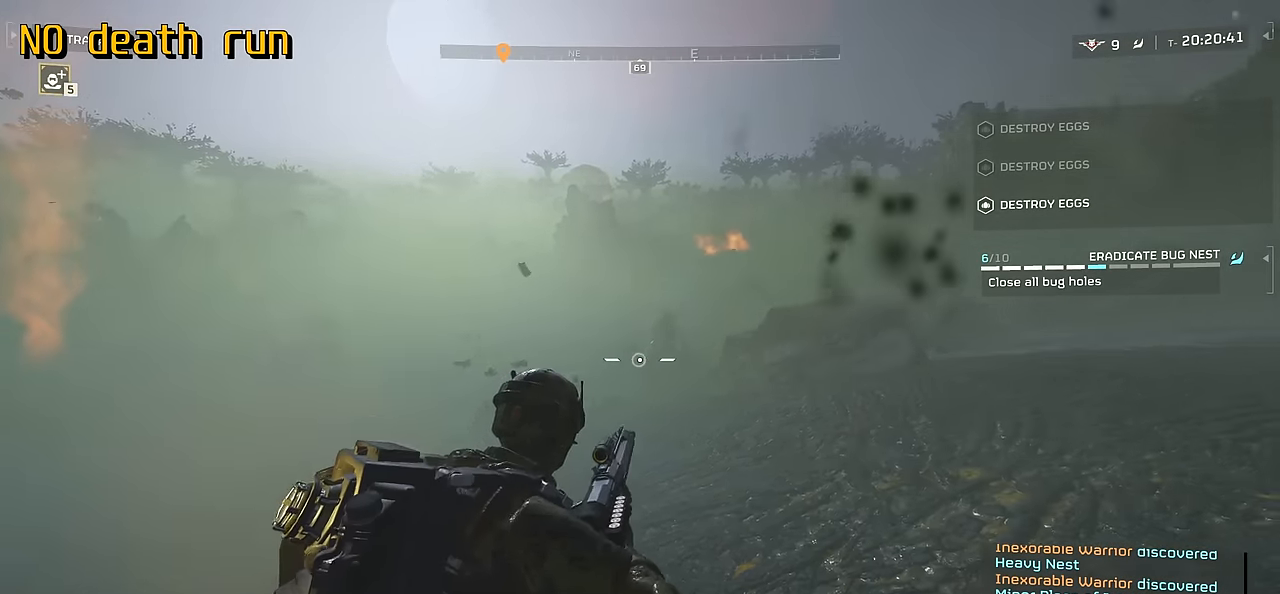
{"keys": [], "mouse": ["right"], "events": [[150, "mouse_left", "down"], [316, "mouse_left", "up"], [383, "mouse_left", "down"], [500, "mouse_left", "up"]]}